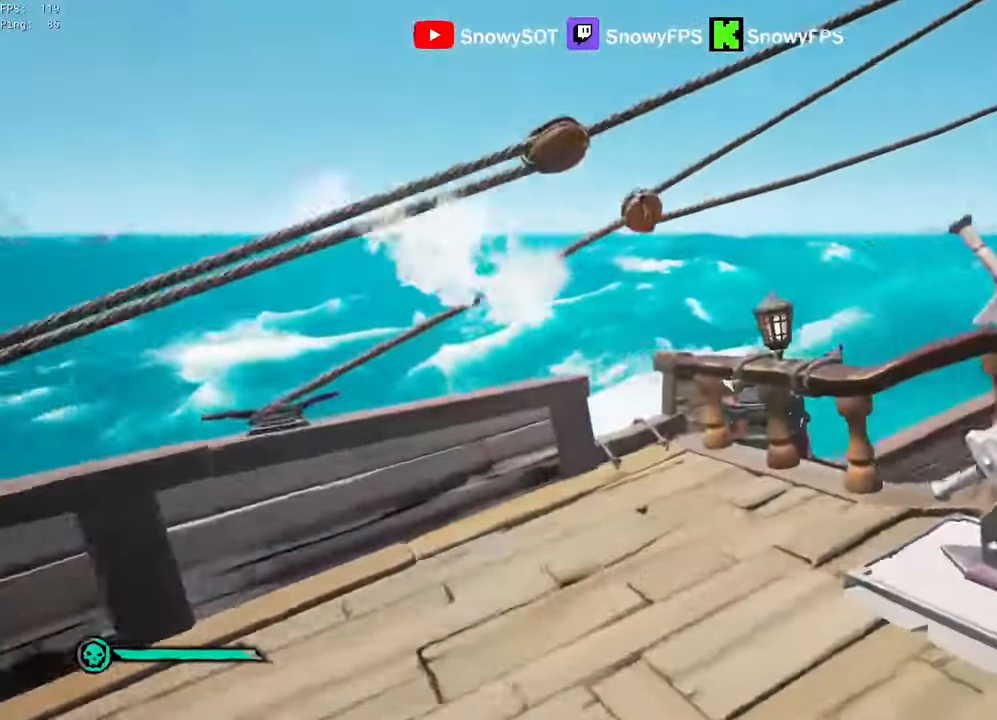
Gameplay with keyboard and mouse; each line is a JSON object with the keys and mouse buttons held at the frame after it. "events" lists presses ("down") and releases ("up") of "1", "2", "3", "4", "5", "a", "alt", "c", "caps_lock", "ctrl", "d", "e", "f", "g", "q", "r", "s", "shift", "space", "t", "tab", "v", "w", "x", "z", "mouse_left", "mouse_wheel" and "mouse_right" between this image and that frame as [ms after this image, input, new state], when the widget could be followed in between. "mouse_left", "mouse_wheel", "mouse_right" = the "left", "wheel", "right" buttons of the "mouse" list. No other keys are recorded. "wheel" means that the mouse wheel is clicked or scrolled. "mouse_move" is the direction in which the mouse moves at that frame (one of eight, or "still"), when it could be read.
{"keys": ["a"], "mouse": [], "mouse_move": "still", "events": [[133, "w", "up"]]}
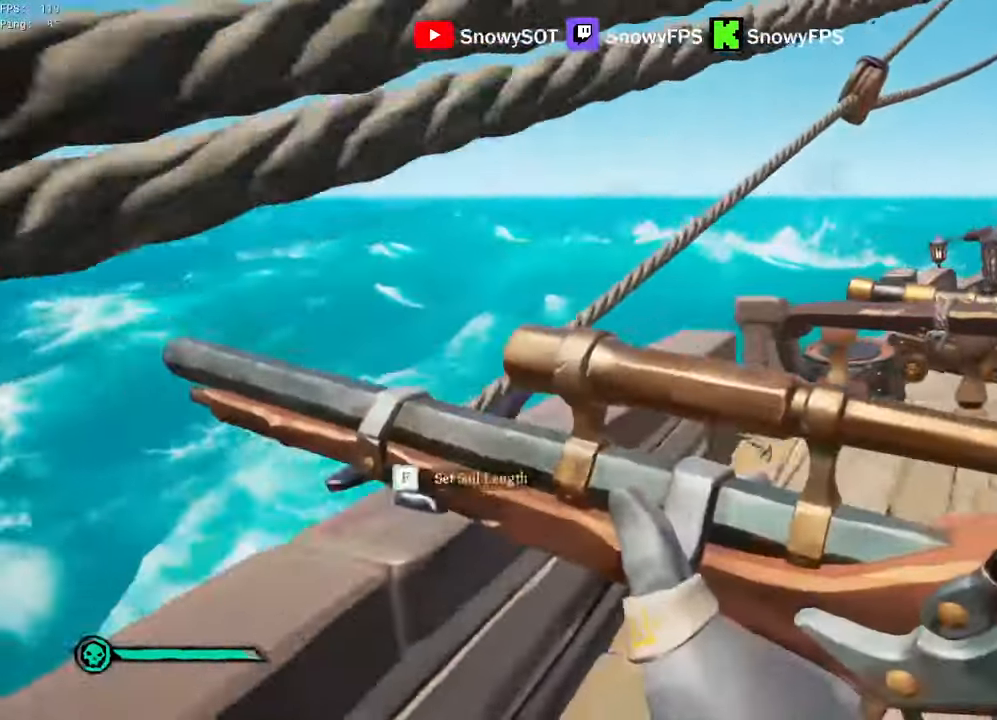
{"keys": ["w"], "mouse": [], "mouse_move": "still", "events": [[100, "a", "up"], [250, "space", "down"], [383, "mouse_right", "down"], [383, "space", "up"], [466, "mouse_right", "up"], [483, "w", "down"]]}
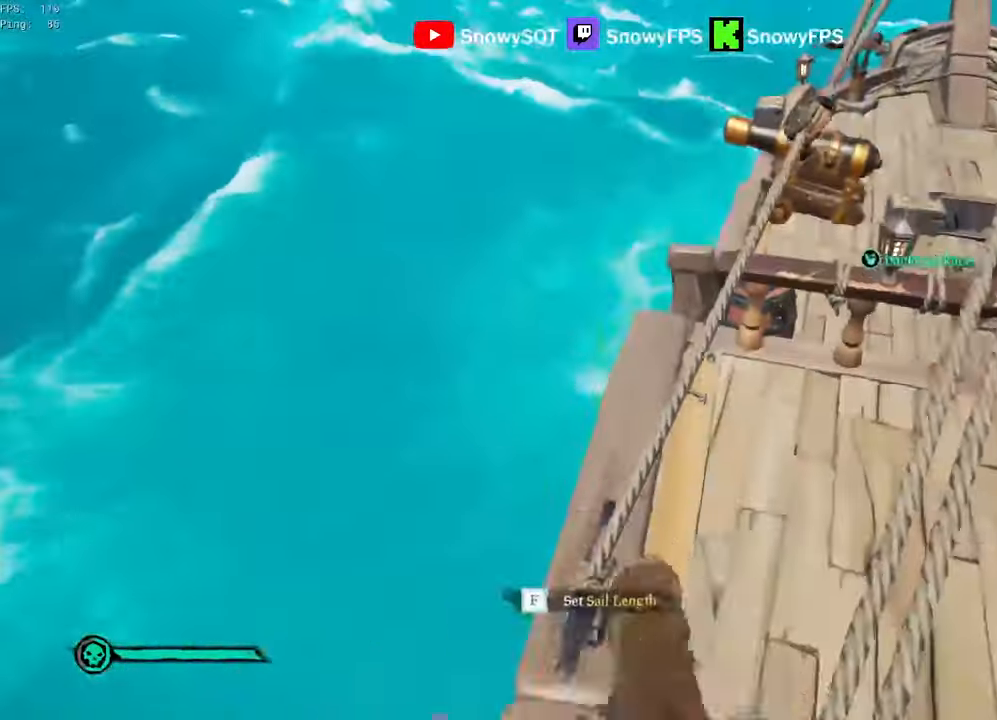
{"keys": ["w"], "mouse": [], "events": [[33, "a", "down"], [33, "mouse_right", "down"], [116, "a", "up"], [116, "mouse_right", "up"], [300, "a", "down"], [400, "a", "up"]]}
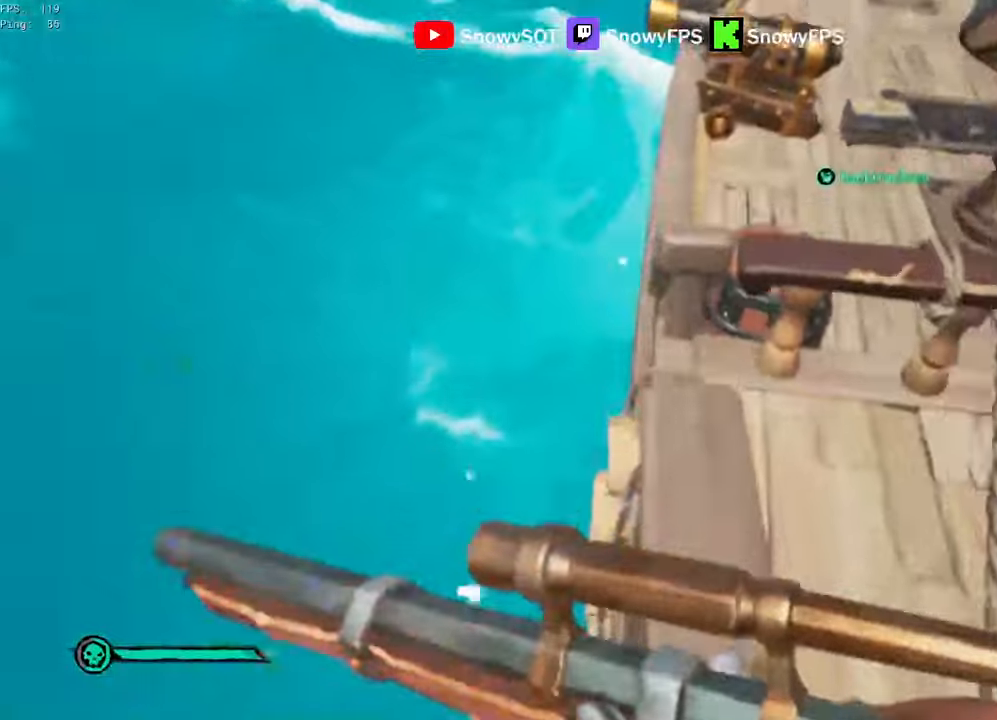
{"keys": ["d", "w"], "mouse": [], "mouse_move": "up", "events": [[33, "w", "up"], [133, "d", "down"], [416, "w", "down"]]}
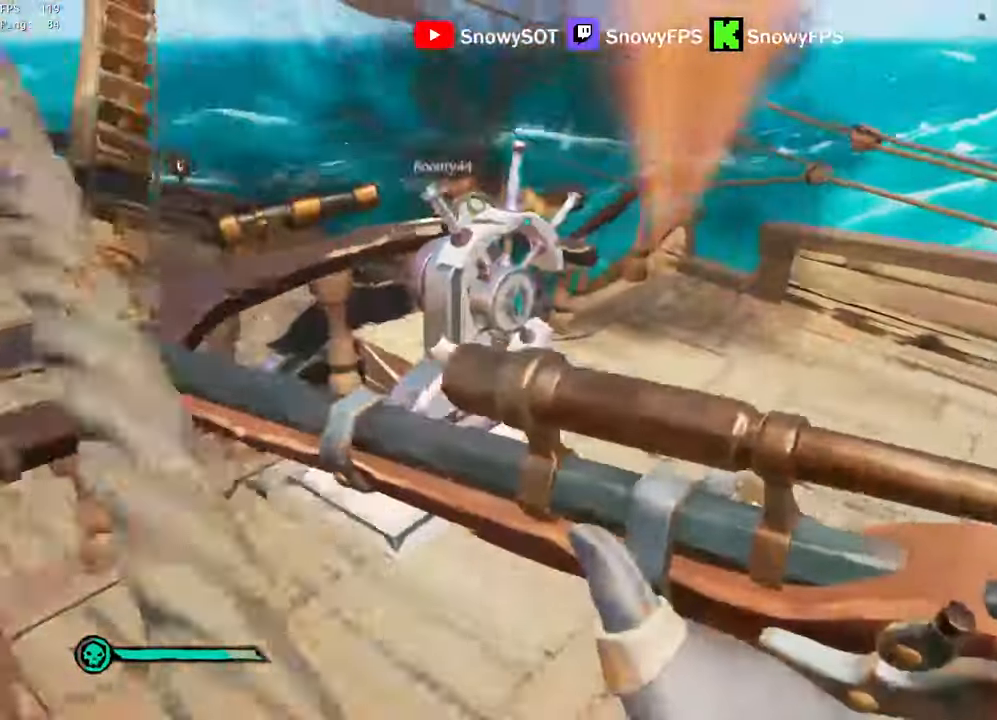
{"keys": ["d", "w"], "mouse": [], "mouse_move": "left", "events": [[200, "d", "up"], [483, "d", "down"]]}
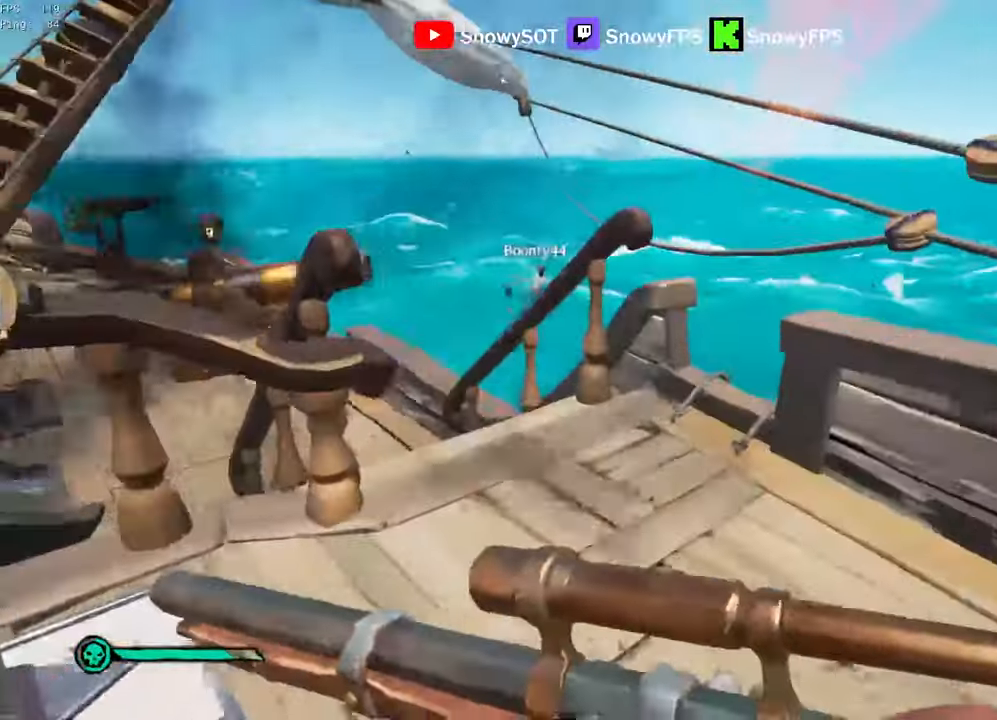
{"keys": [], "mouse": ["right"], "mouse_move": "still", "events": [[266, "w", "up"], [300, "d", "up"], [350, "mouse_right", "down"]]}
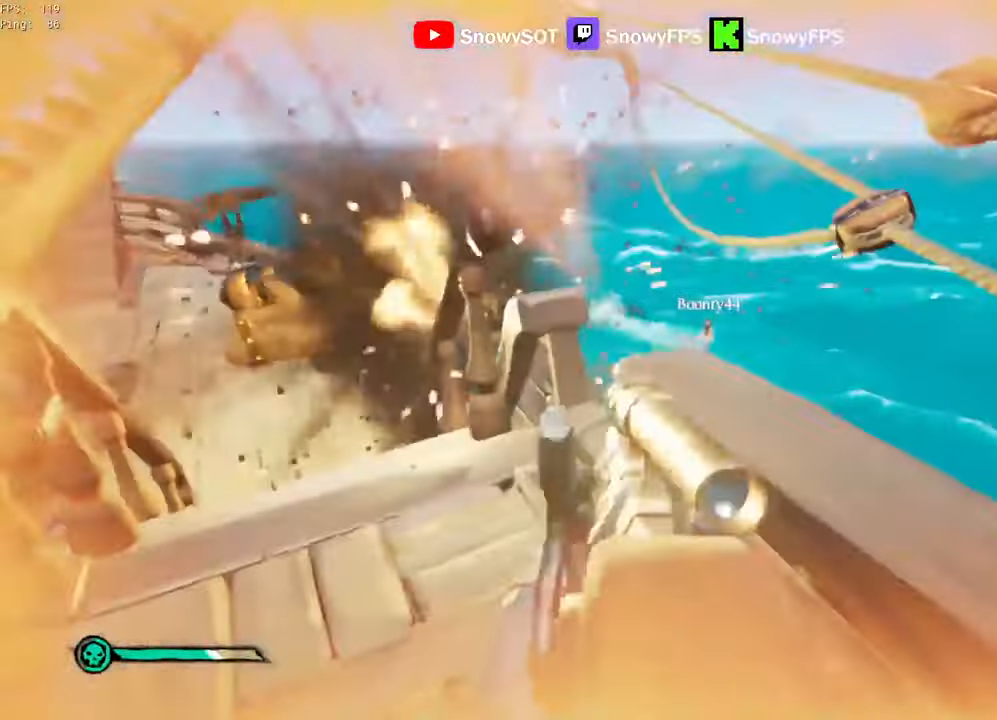
{"keys": ["a", "space"], "mouse": ["right"], "mouse_move": "still", "events": [[183, "mouse_right", "up"], [233, "a", "down"], [316, "w", "down"], [366, "a", "up"], [366, "w", "up"], [416, "mouse_right", "down"], [416, "space", "down"], [466, "a", "down"]]}
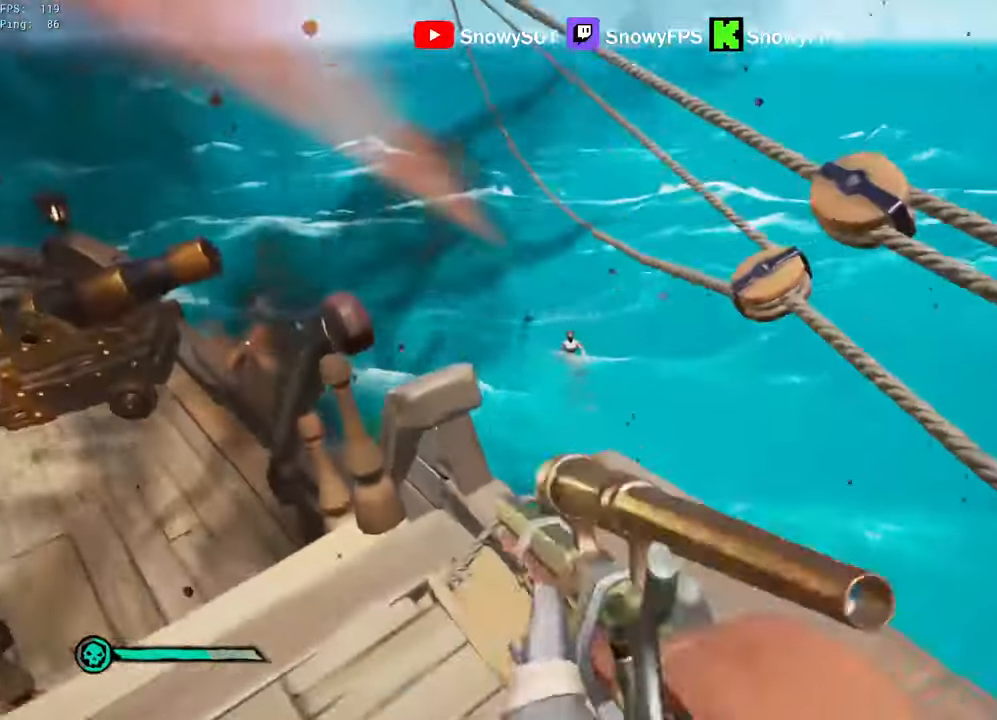
{"keys": ["a"], "mouse": [], "mouse_move": "up-right", "events": [[16, "space", "up"], [150, "s", "down"], [250, "s", "up"], [283, "mouse_left", "down"], [383, "2", "down"], [433, "mouse_left", "up"], [433, "mouse_right", "up"], [483, "2", "up"]]}
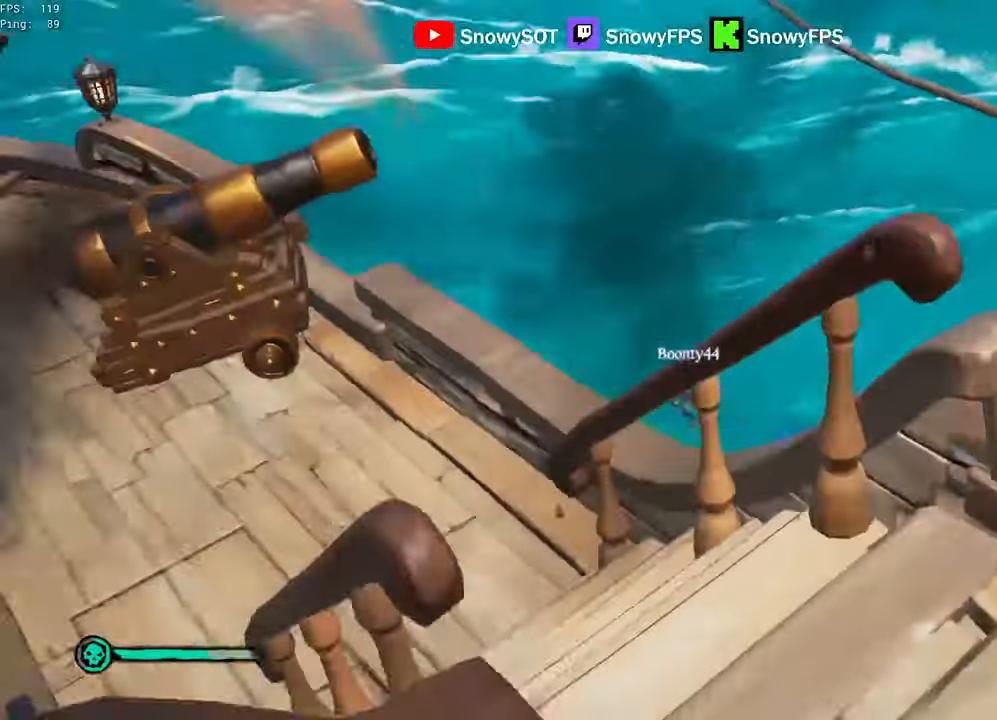
{"keys": ["a"], "mouse": [], "mouse_move": "still", "events": [[66, "a", "up"], [116, "d", "down"], [400, "a", "down"], [400, "d", "up"]]}
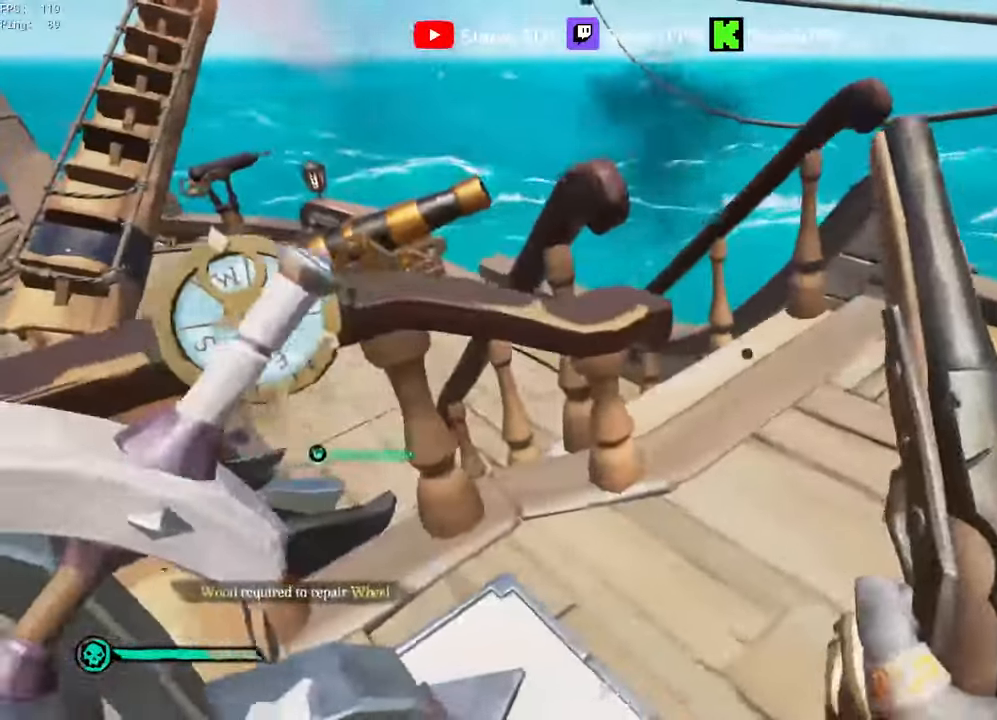
{"keys": ["d", "s"], "mouse": ["left"], "mouse_move": "still", "events": [[33, "3", "down"], [83, "3", "up"], [133, "mouse_left", "down"], [233, "mouse_left", "up"], [233, "s", "down"], [283, "a", "up"], [283, "mouse_left", "down"], [416, "mouse_left", "up"], [466, "d", "down"], [466, "mouse_left", "down"]]}
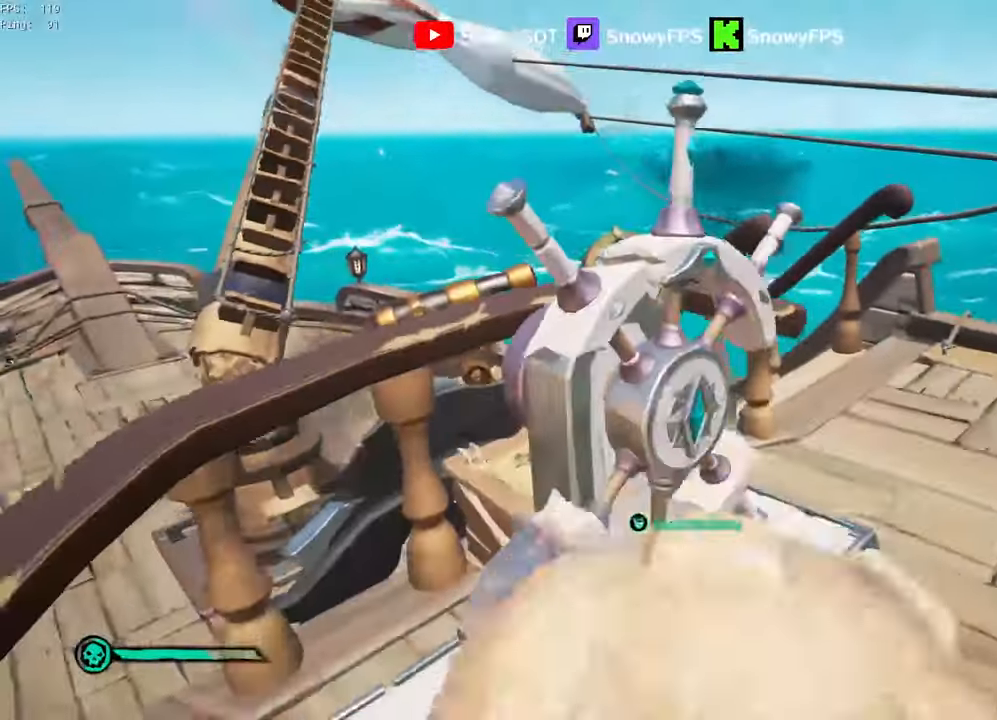
{"keys": ["a"], "mouse": ["left"], "mouse_move": "left", "events": [[66, "mouse_left", "up"], [100, "mouse_left", "down"], [100, "s", "up"], [300, "d", "up"], [383, "a", "down"], [383, "mouse_left", "up"], [433, "mouse_left", "down"]]}
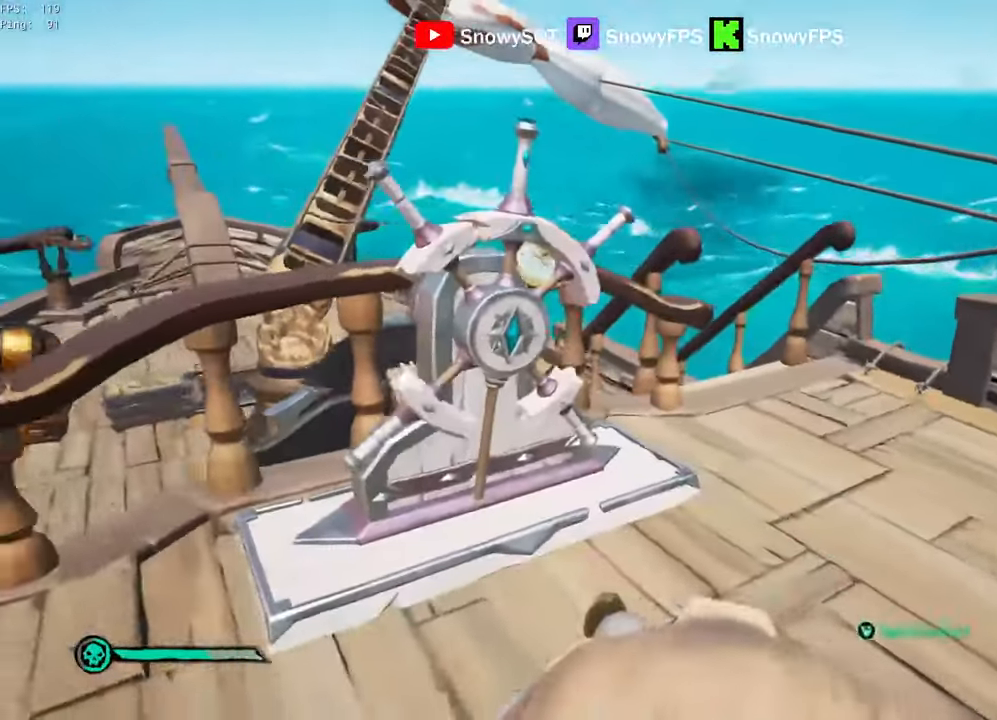
{"keys": ["w"], "mouse": [], "mouse_move": "left", "events": [[33, "mouse_left", "up"], [83, "mouse_left", "down"], [116, "a", "up"], [216, "mouse_left", "up"], [266, "mouse_left", "down"], [350, "mouse_left", "up"], [400, "mouse_left", "down"], [450, "w", "down"], [500, "mouse_left", "up"]]}
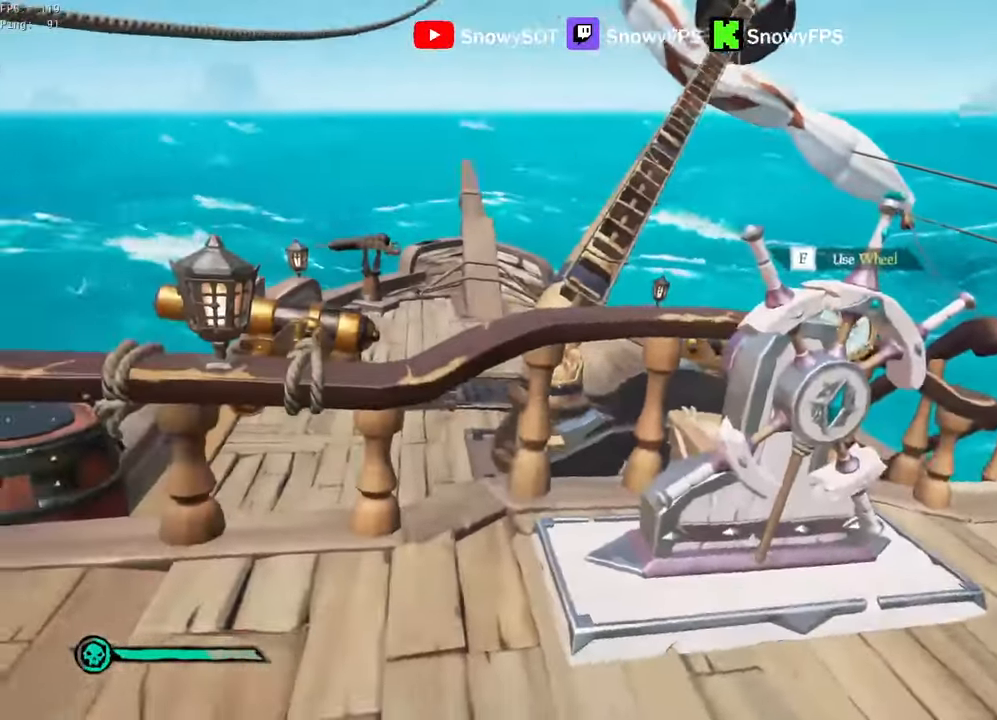
{"keys": ["1", "w"], "mouse": [], "mouse_move": "still", "events": [[50, "mouse_left", "down"], [133, "mouse_left", "up"], [183, "mouse_left", "down"], [183, "space", "down"], [333, "space", "up"], [466, "1", "down"], [466, "mouse_left", "up"]]}
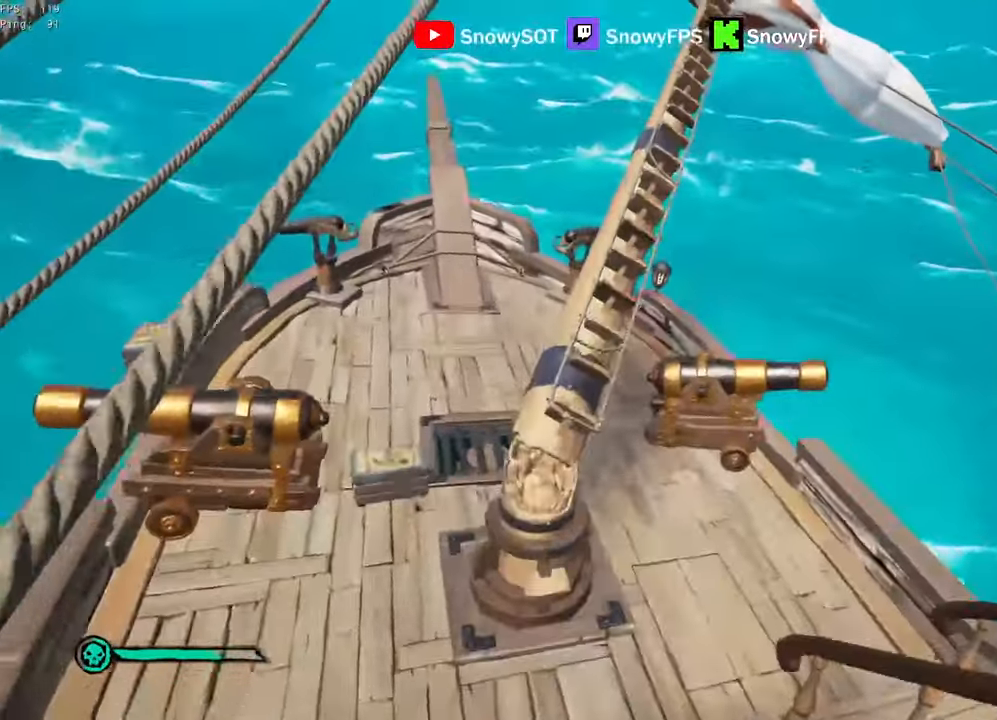
{"keys": ["a"], "mouse": [], "mouse_move": "right", "events": [[16, "1", "up"], [150, "a", "down"], [200, "w", "up"]]}
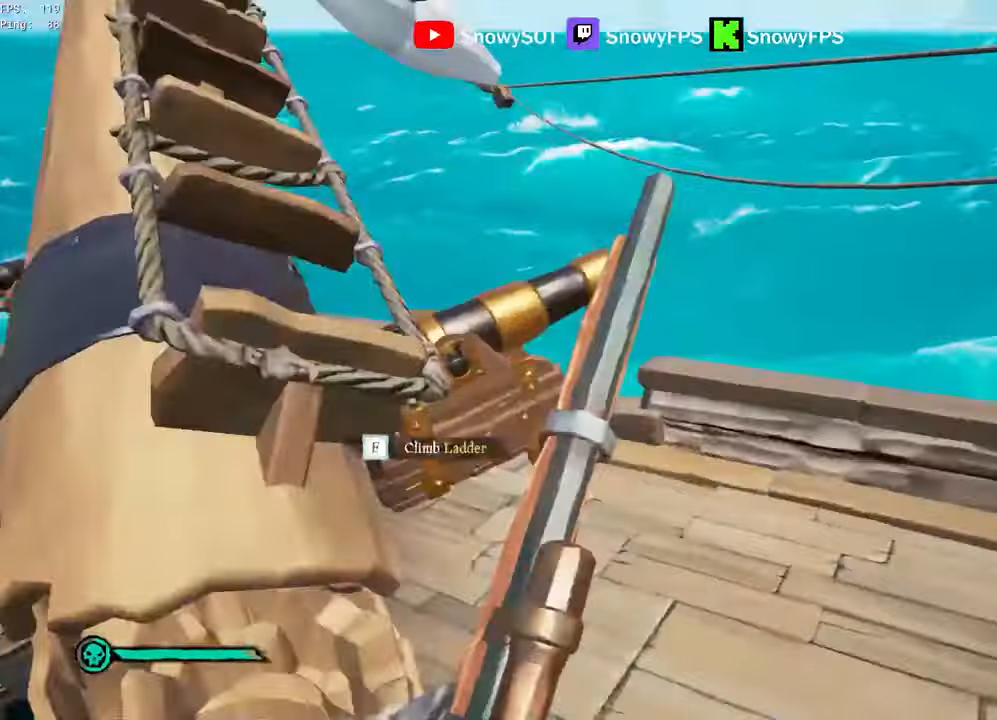
{"keys": ["a"], "mouse": [], "mouse_move": "still", "events": [[217, "w", "down"], [500, "w", "up"]]}
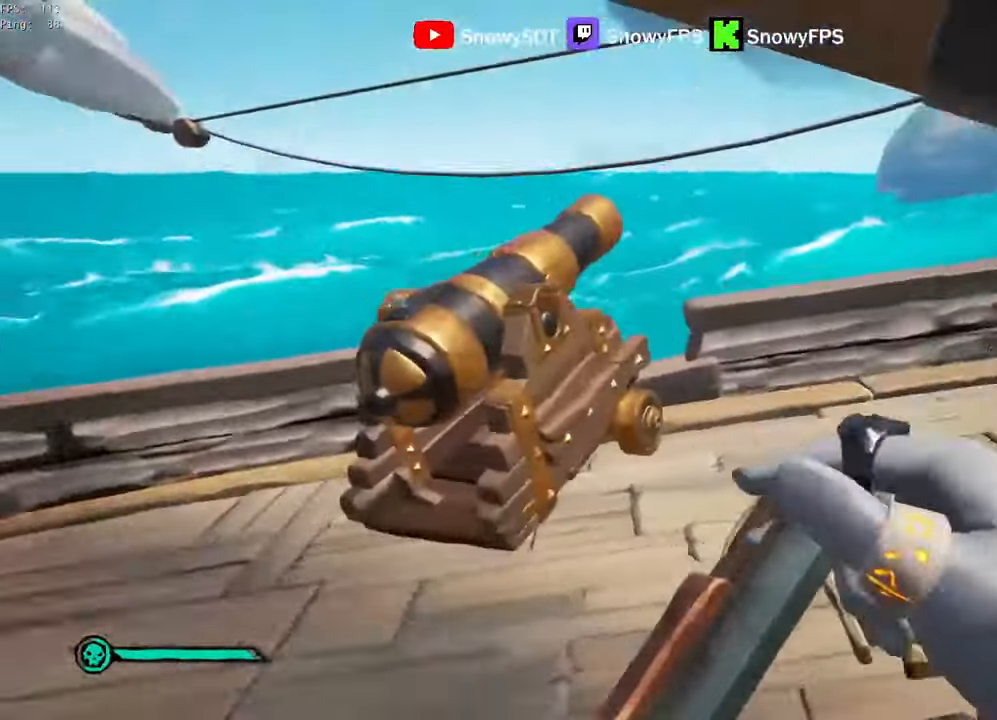
{"keys": ["a"], "mouse": [], "mouse_move": "still", "events": []}
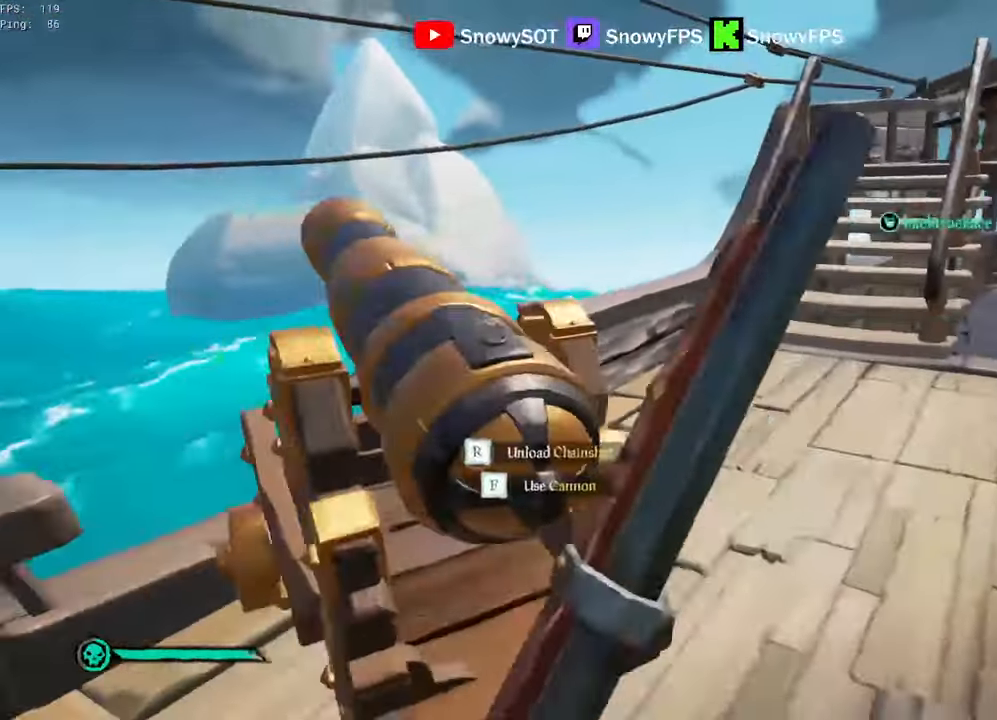
{"keys": ["space"], "mouse": [], "mouse_move": "down", "events": [[300, "a", "up"], [434, "space", "down"]]}
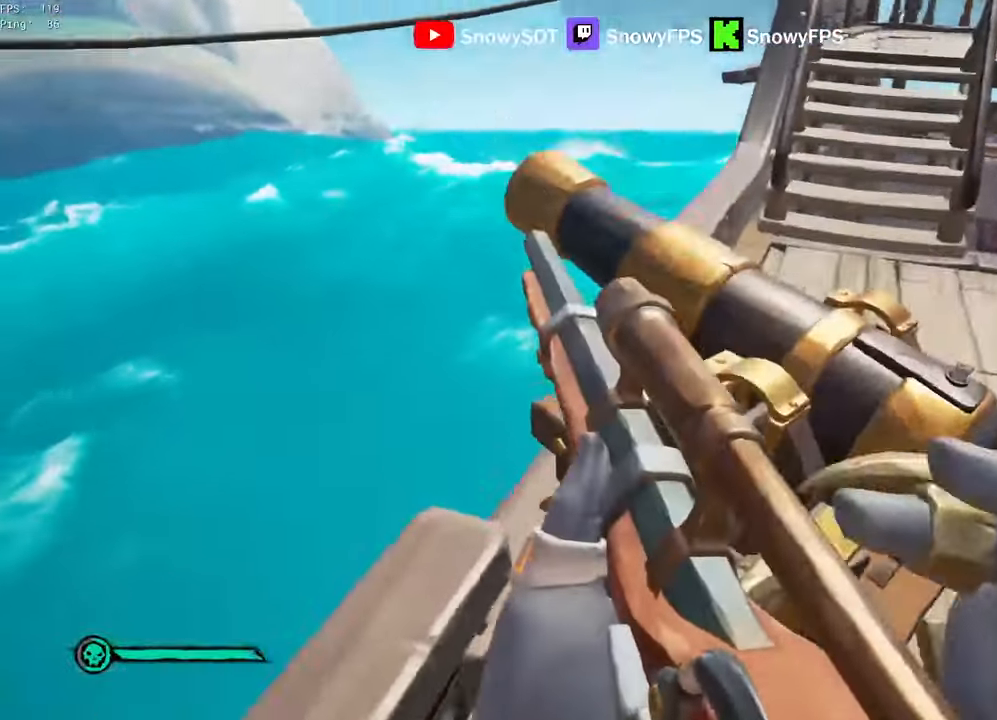
{"keys": ["d", "w"], "mouse": [], "mouse_move": "still", "events": [[67, "a", "down"], [67, "space", "up"], [217, "a", "up"], [350, "w", "down"], [450, "d", "down"]]}
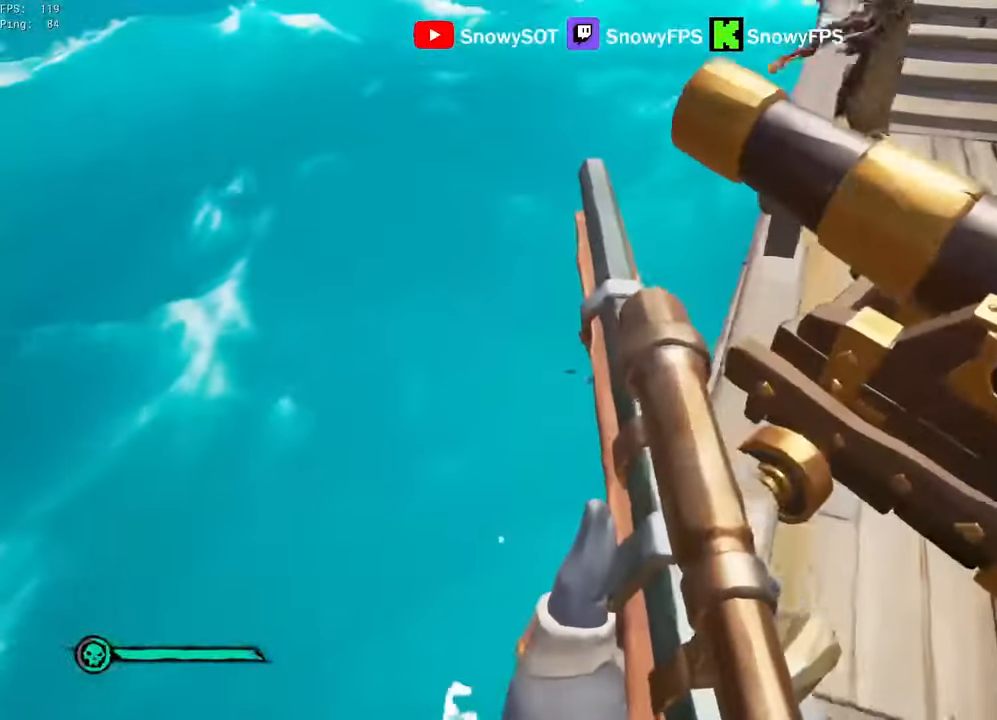
{"keys": [], "mouse": ["right"], "mouse_move": "still", "events": [[50, "d", "up"], [50, "w", "up"], [134, "w", "down"], [284, "mouse_right", "down"], [367, "w", "up"]]}
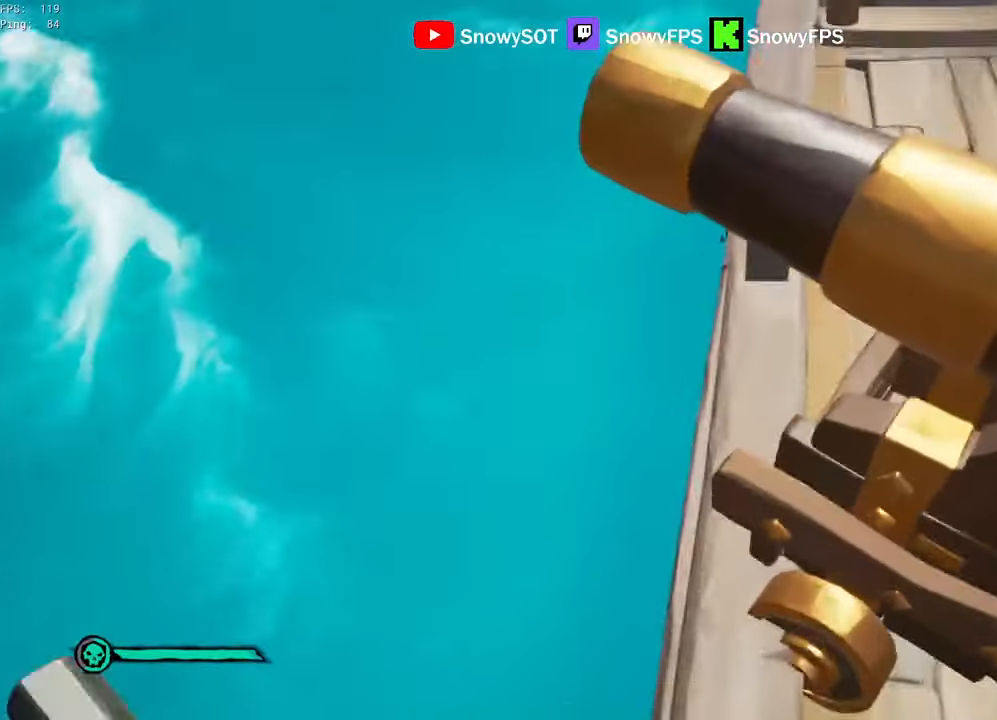
{"keys": ["a", "w"], "mouse": ["right"], "mouse_move": "down-left", "events": [[17, "mouse_right", "up"], [150, "w", "down"], [200, "d", "down"], [334, "d", "up"], [334, "space", "down"], [384, "a", "down"], [434, "space", "up"], [484, "mouse_right", "down"]]}
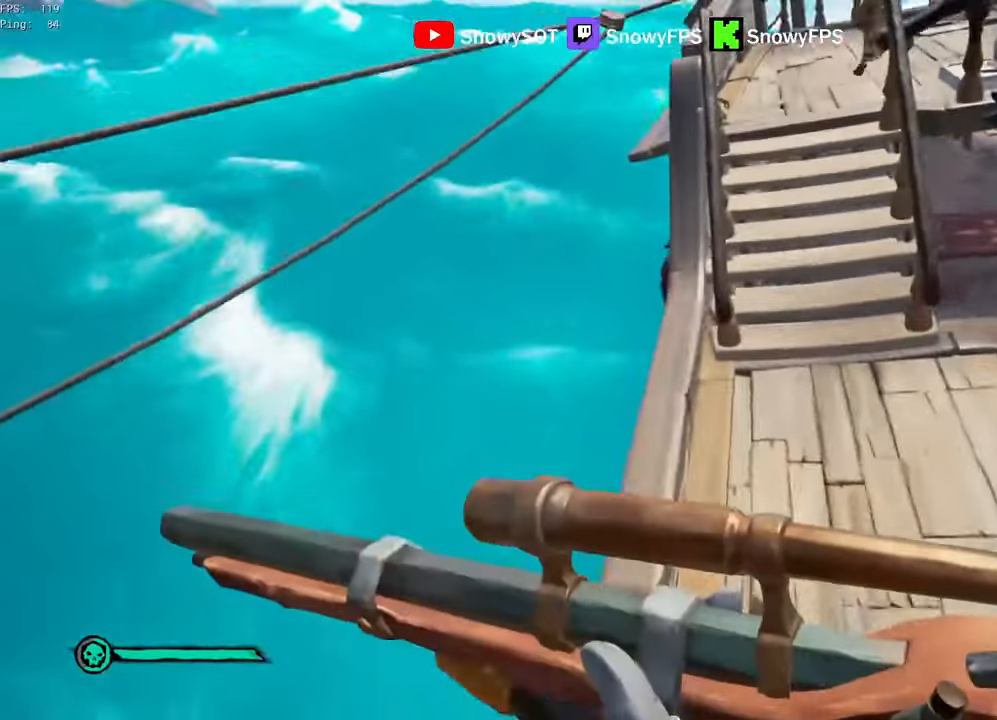
{"keys": ["a", "w"], "mouse": [], "mouse_move": "still", "events": [[34, "a", "up"], [117, "mouse_right", "up"], [167, "d", "down"], [217, "d", "up"], [400, "a", "down"]]}
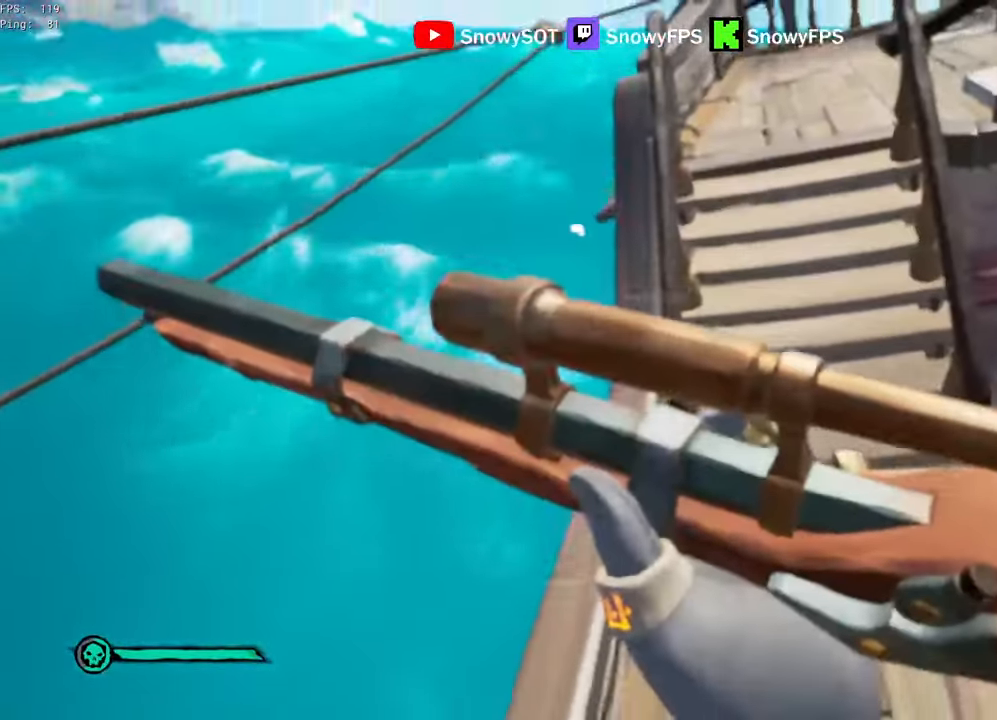
{"keys": [], "mouse": [], "mouse_move": "up-right", "events": [[34, "w", "up"], [84, "a", "up"]]}
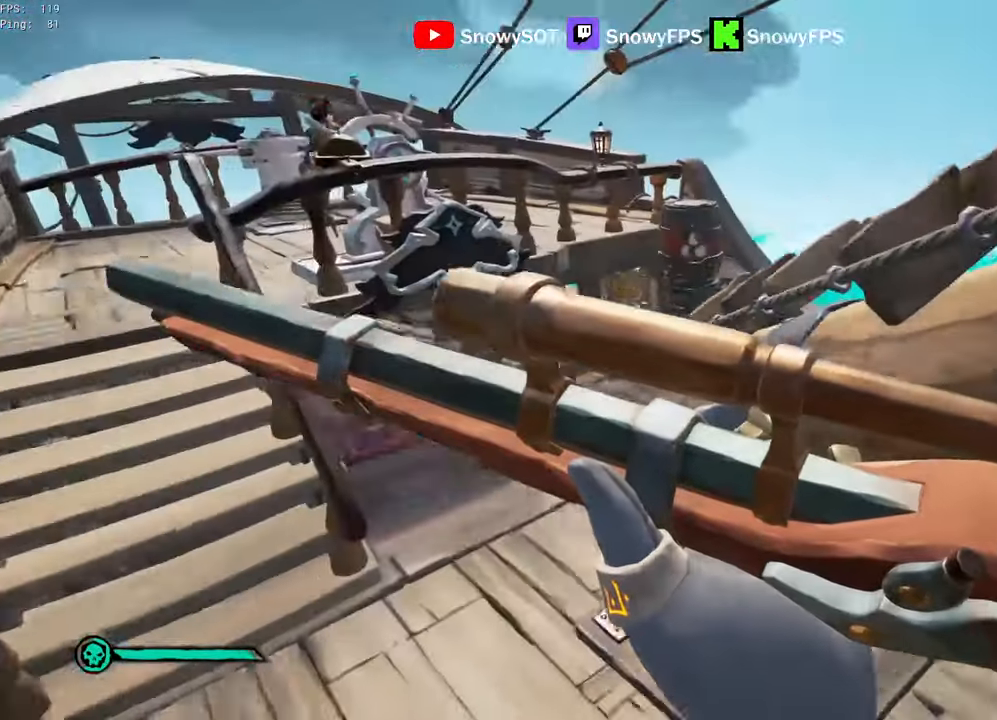
{"keys": ["a", "w"], "mouse": [], "mouse_move": "left", "events": [[50, "d", "down"], [50, "w", "down"], [200, "d", "up"], [250, "a", "down"]]}
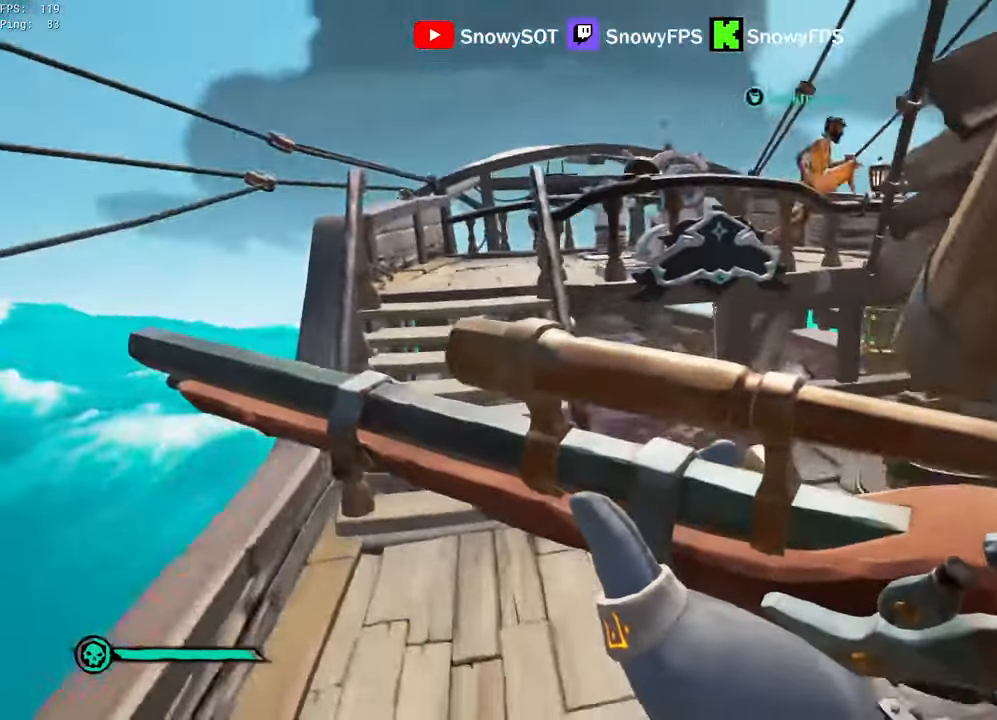
{"keys": ["d", "w"], "mouse": [], "events": [[67, "a", "up"], [167, "d", "down"], [267, "w", "up"], [450, "w", "down"]]}
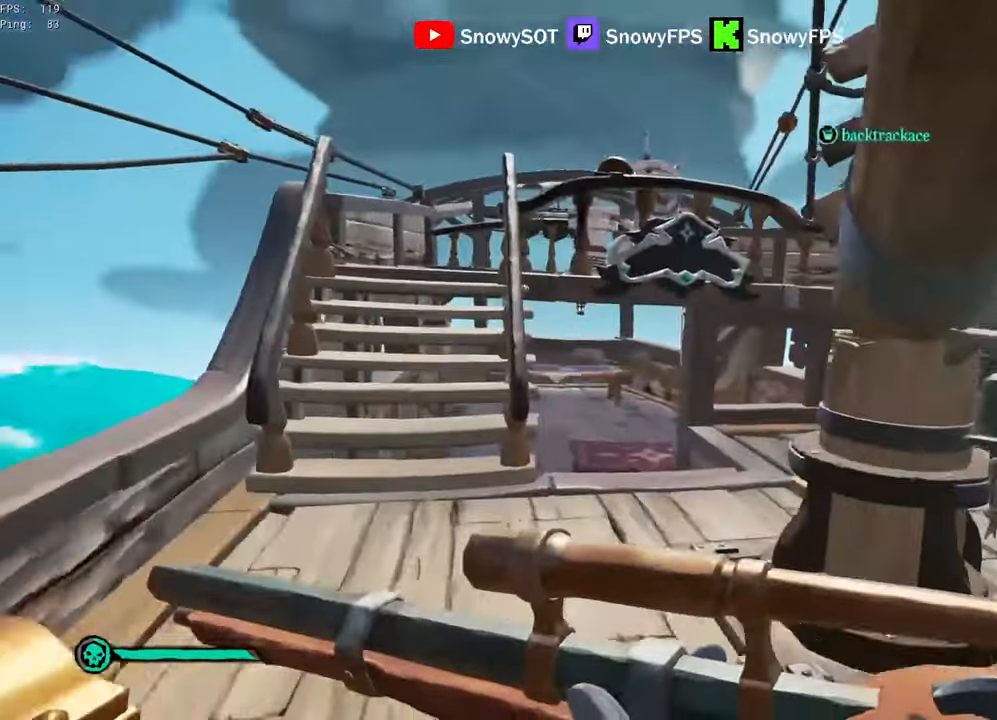
{"keys": ["shift", "w"], "mouse": [], "mouse_move": "still", "events": [[134, "d", "up"], [234, "a", "down"], [284, "shift", "down"], [317, "a", "up"]]}
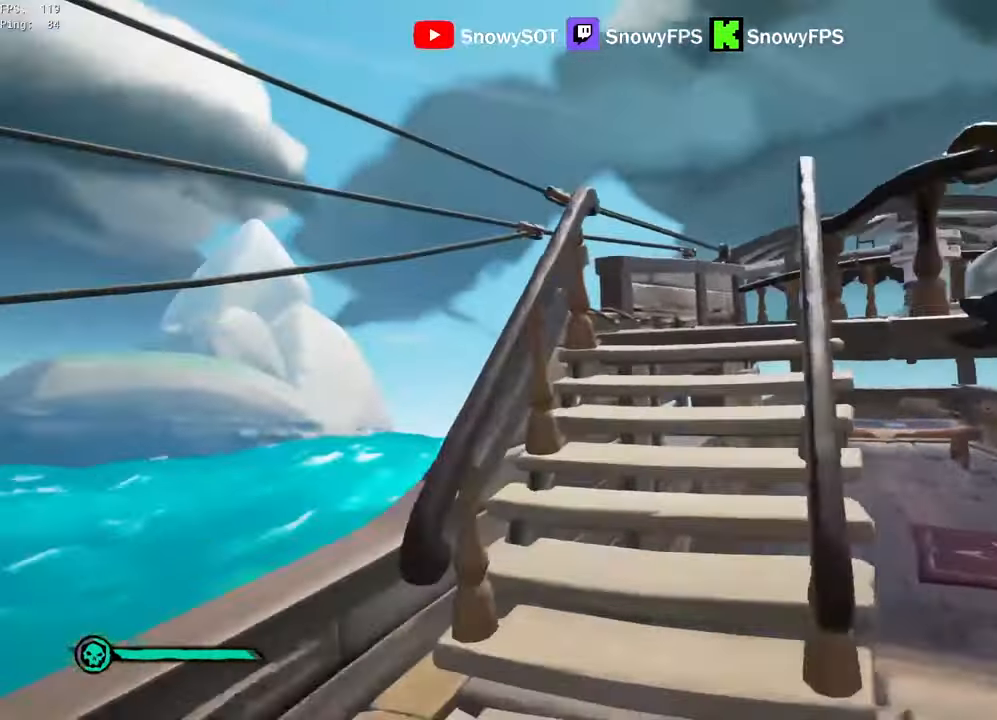
{"keys": ["d", "w"], "mouse": [], "mouse_move": "down-left", "events": [[50, "space", "down"], [100, "shift", "up"], [150, "mouse_right", "down"], [150, "space", "up"], [200, "d", "down"], [250, "mouse_right", "up"]]}
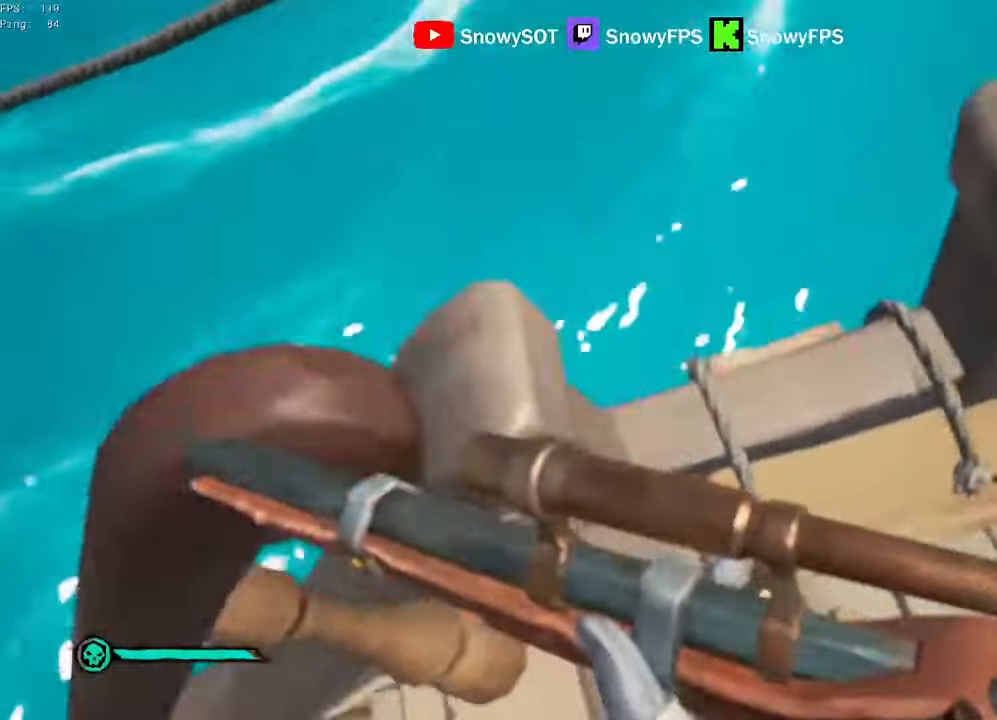
{"keys": ["s"], "mouse": ["left", "right"], "mouse_move": "right", "events": [[67, "d", "up"], [67, "mouse_right", "down"], [117, "w", "up"], [400, "mouse_left", "down"], [400, "s", "down"], [450, "2", "down"], [500, "2", "up"]]}
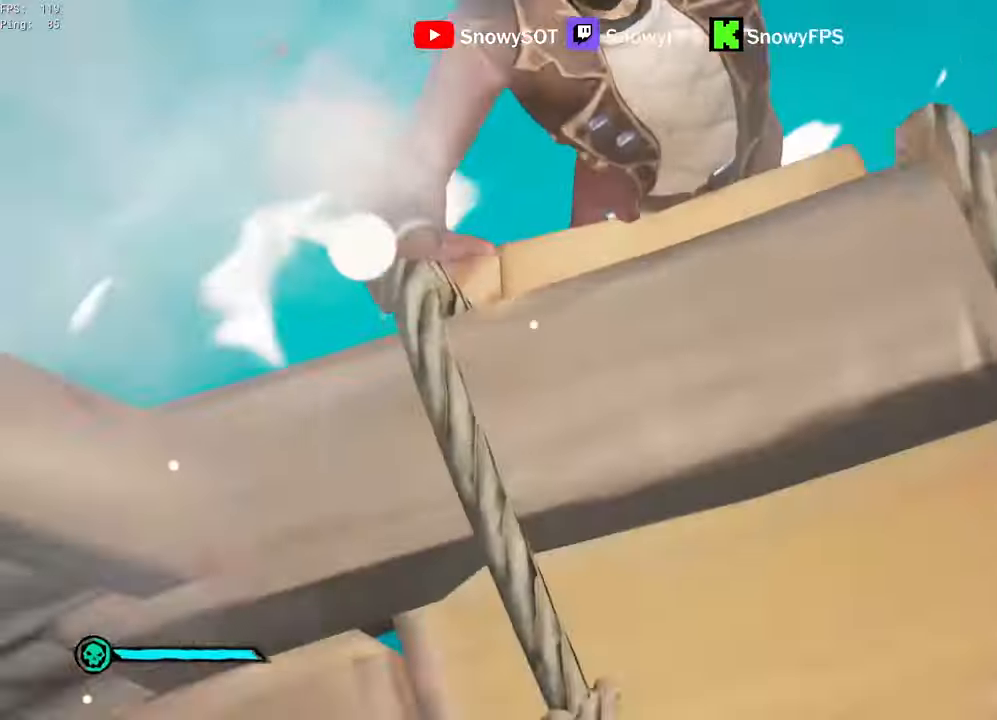
{"keys": ["d"], "mouse": [], "events": [[50, "mouse_left", "up"], [50, "mouse_right", "up"], [134, "d", "down"], [134, "s", "up"]]}
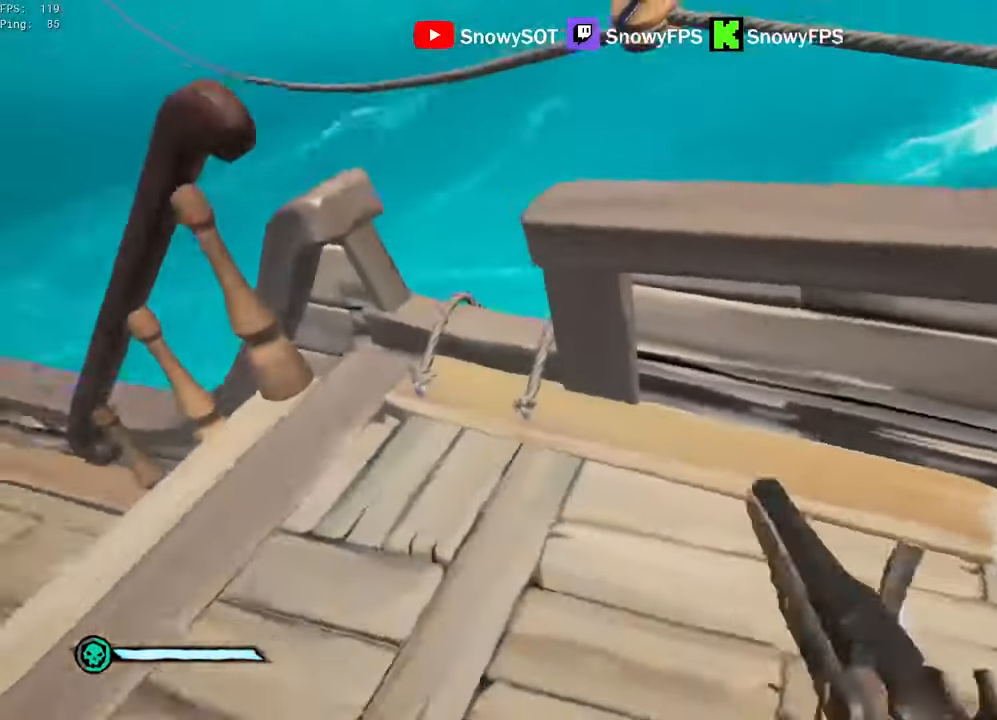
{"keys": [], "mouse": [], "mouse_move": "down-right", "events": [[17, "w", "down"], [50, "a", "down"], [50, "d", "up"], [484, "a", "up"], [484, "w", "up"]]}
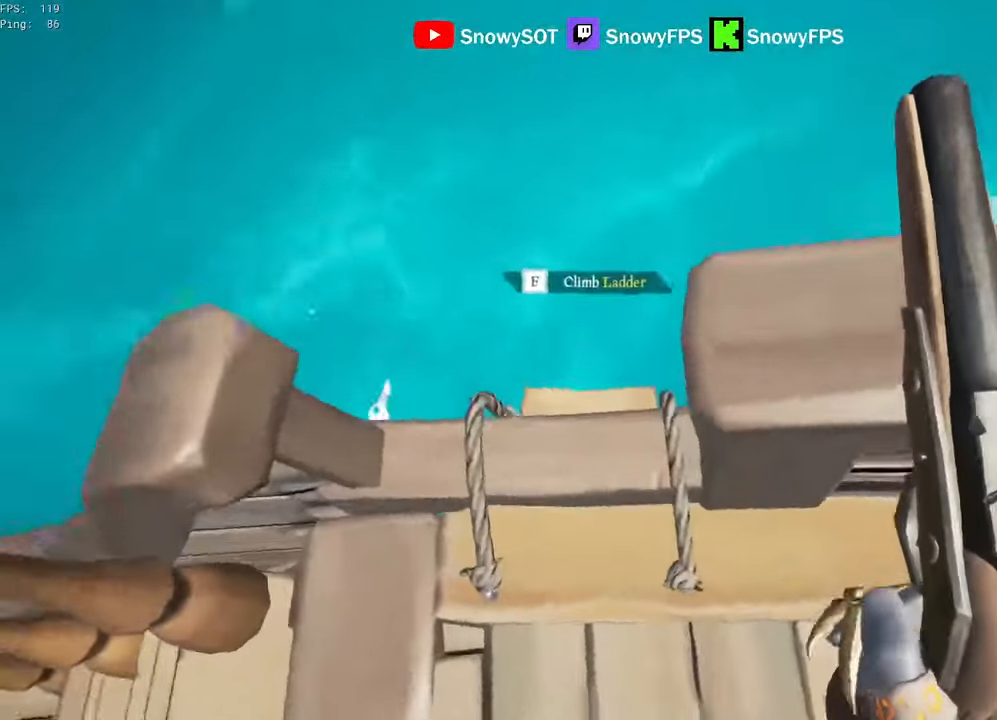
{"keys": ["s"], "mouse": [], "mouse_move": "right", "events": [[67, "space", "down"], [117, "a", "down"], [167, "space", "up"], [267, "a", "up"], [350, "a", "down"], [450, "a", "up"], [450, "s", "down"]]}